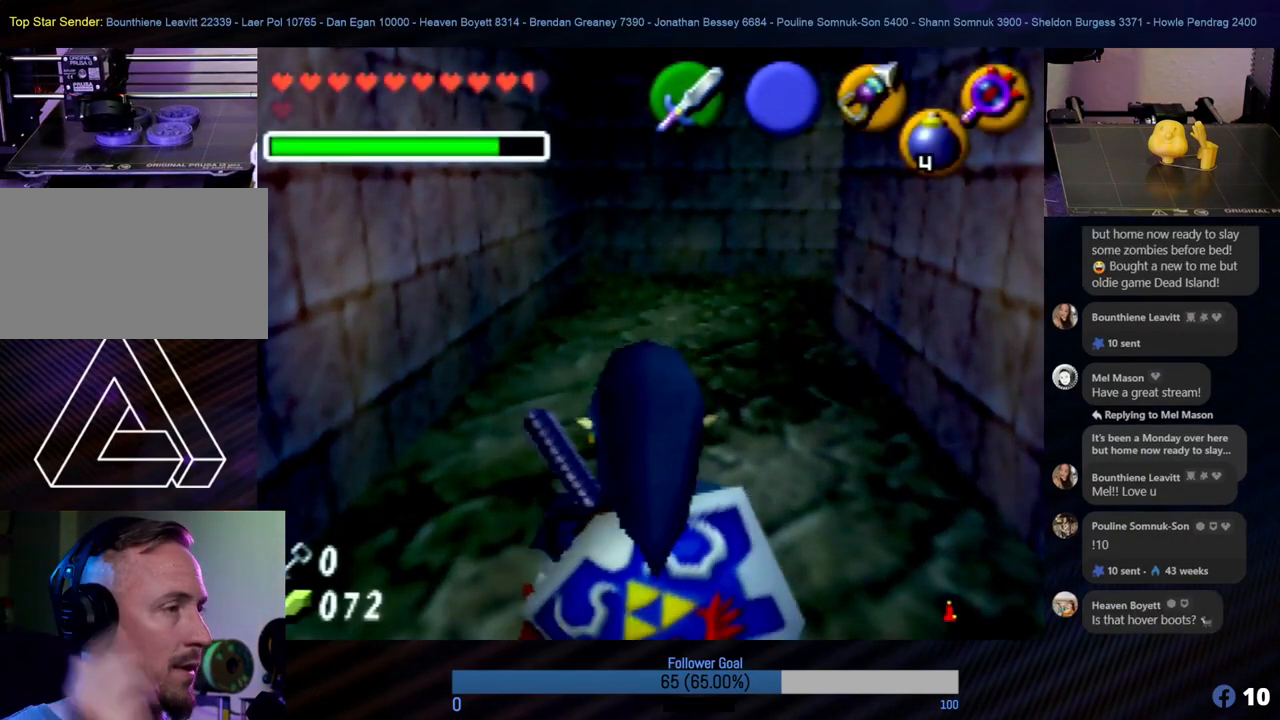
Gameplay with a controller (Nintendo layout); each line is a JSON object with the inputs held at the frame after it. "events" lists button and stick changes between this image and that frame as [ms after this image, input, new state], when the widget could be followed in between. Not read: L1 L3 R3.
{"buttons": [], "left_stick": "up", "events": []}
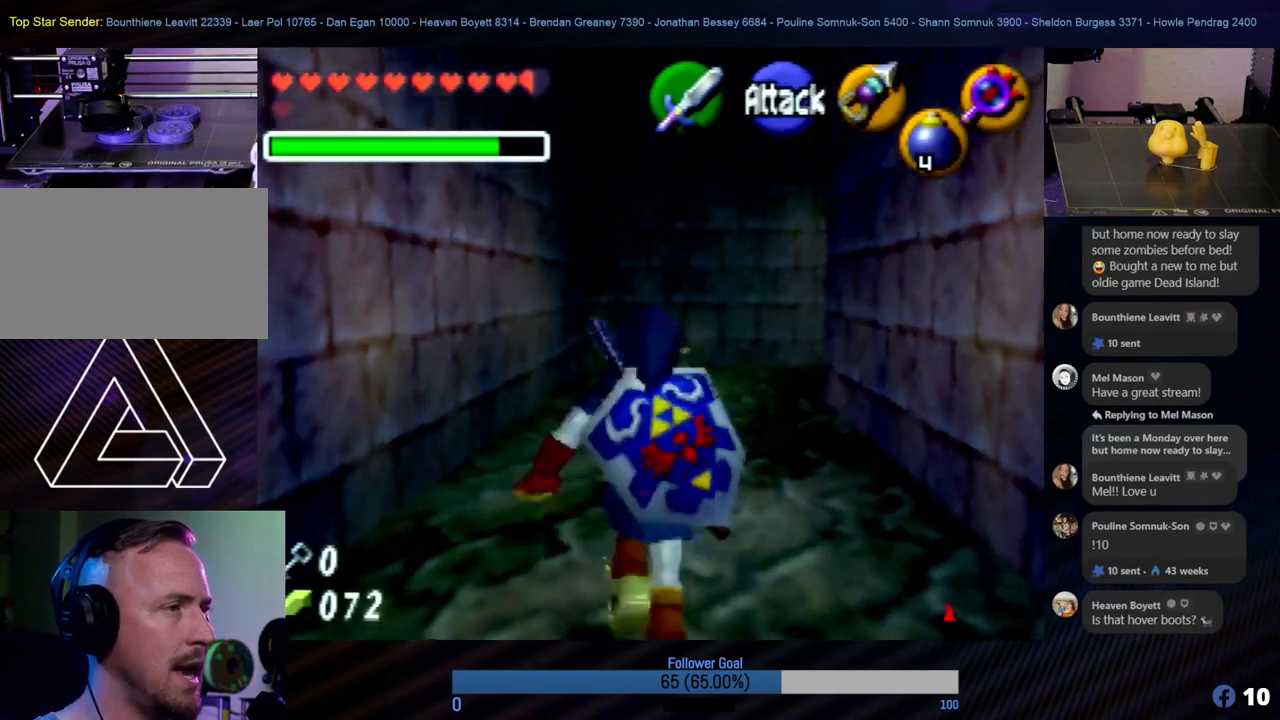
{"buttons": [], "left_stick": "up", "events": []}
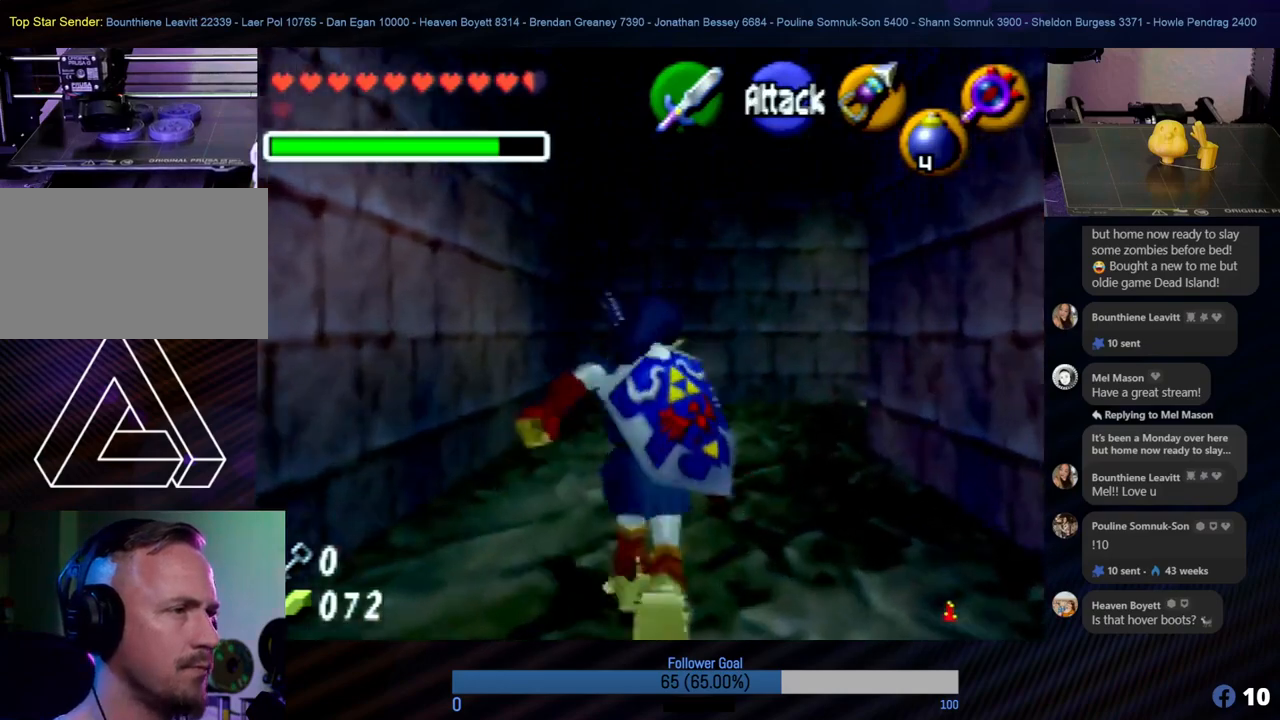
{"buttons": [], "left_stick": "up", "events": []}
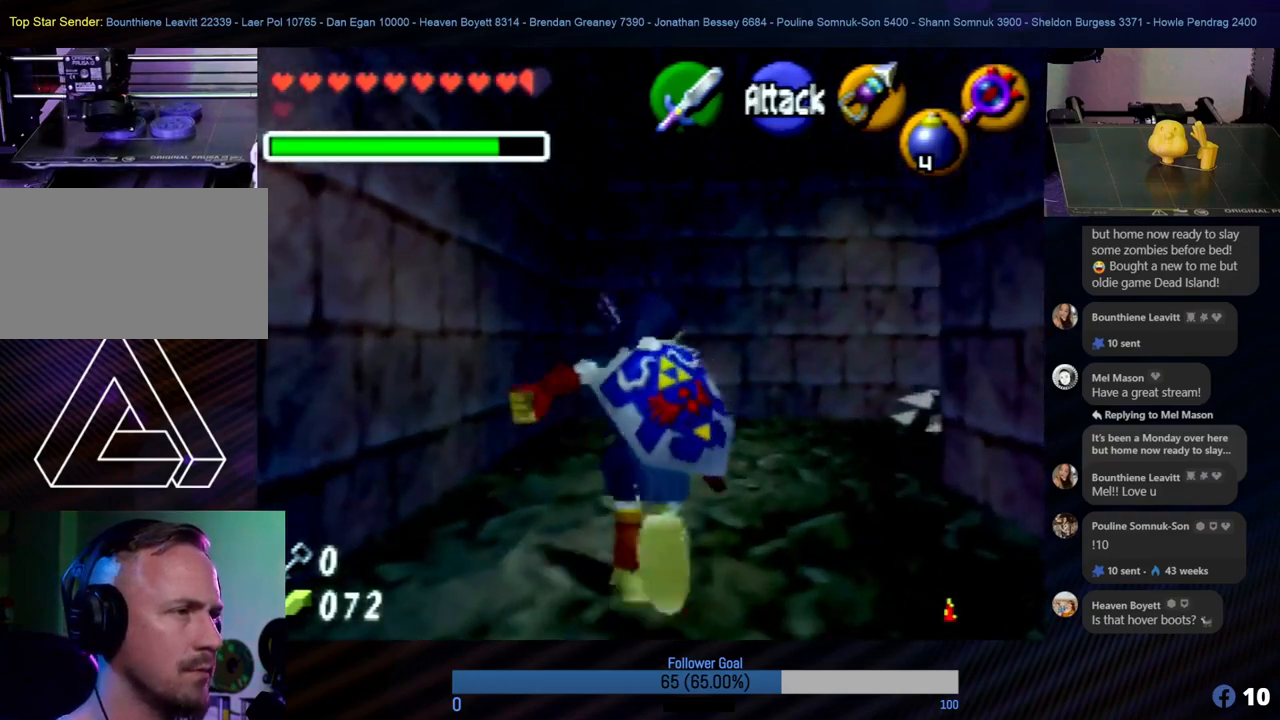
{"buttons": [], "left_stick": "center", "events": [[202, "left_stick", "right"], [320, "Z", "down"], [320, "left_stick", "center"], [489, "Z", "up"]]}
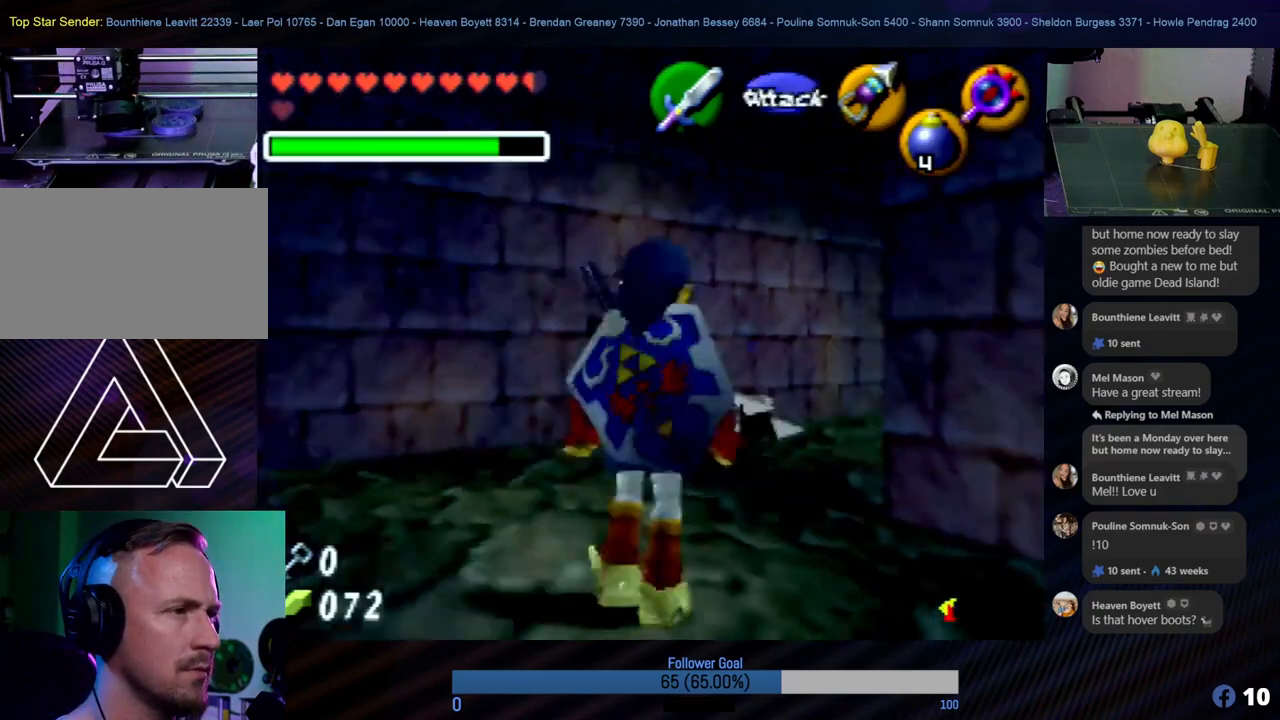
{"buttons": [], "left_stick": "center", "events": []}
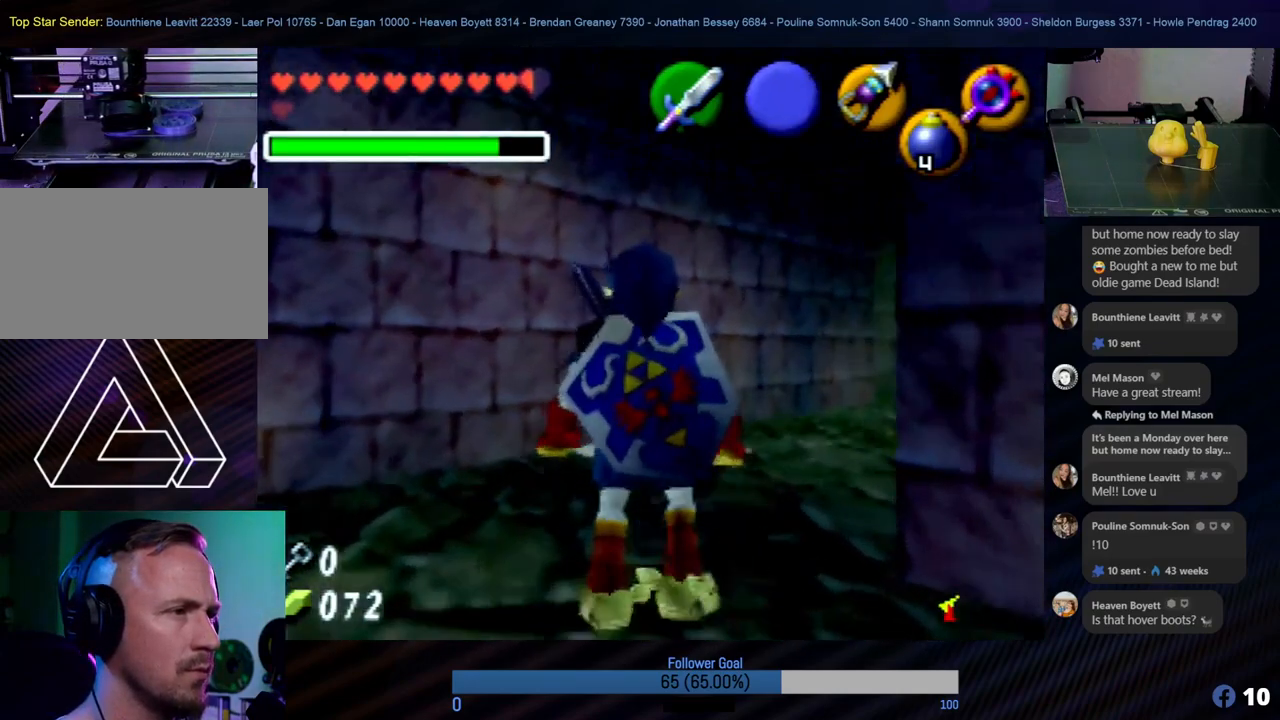
{"buttons": [], "left_stick": "up", "events": [[118, "left_stick", "up"]]}
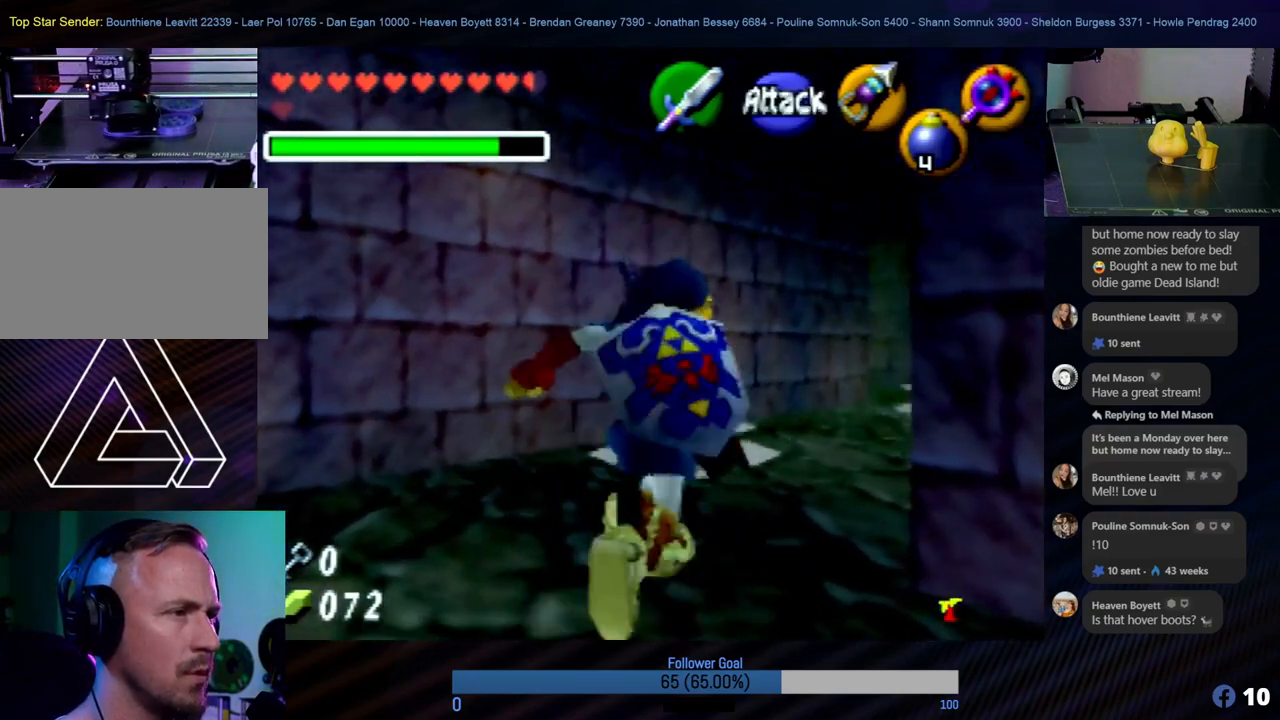
{"buttons": [], "left_stick": "center", "events": [[68, "left_stick", "center"]]}
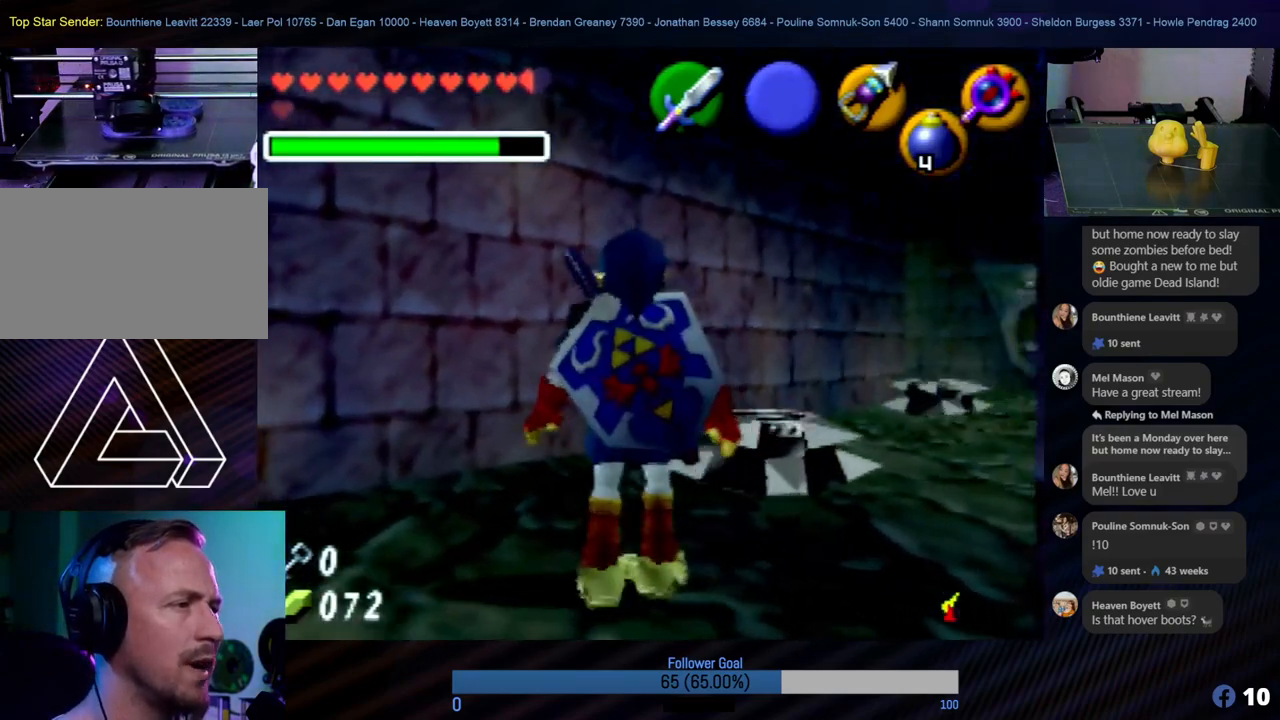
{"buttons": [], "left_stick": "up", "events": [[34, "left_stick", "up"]]}
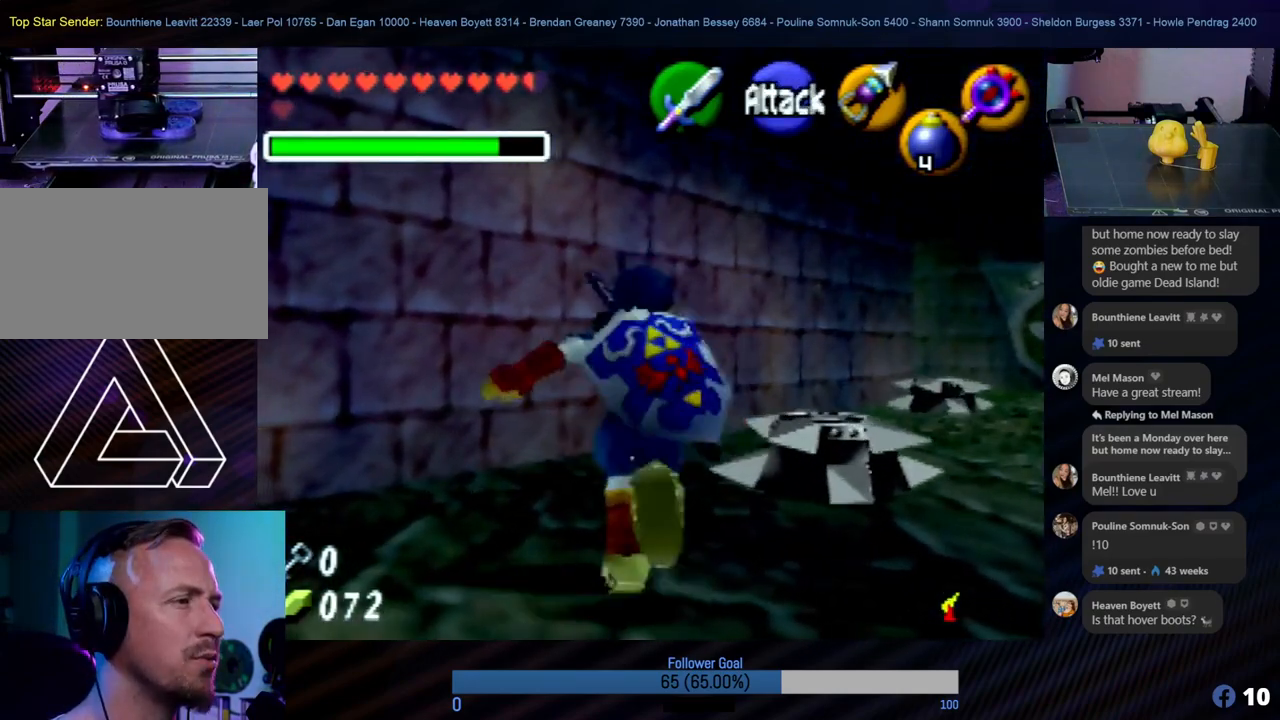
{"buttons": ["START"], "left_stick": "center", "events": [[455, "left_stick", "center"], [506, "START", "down"]]}
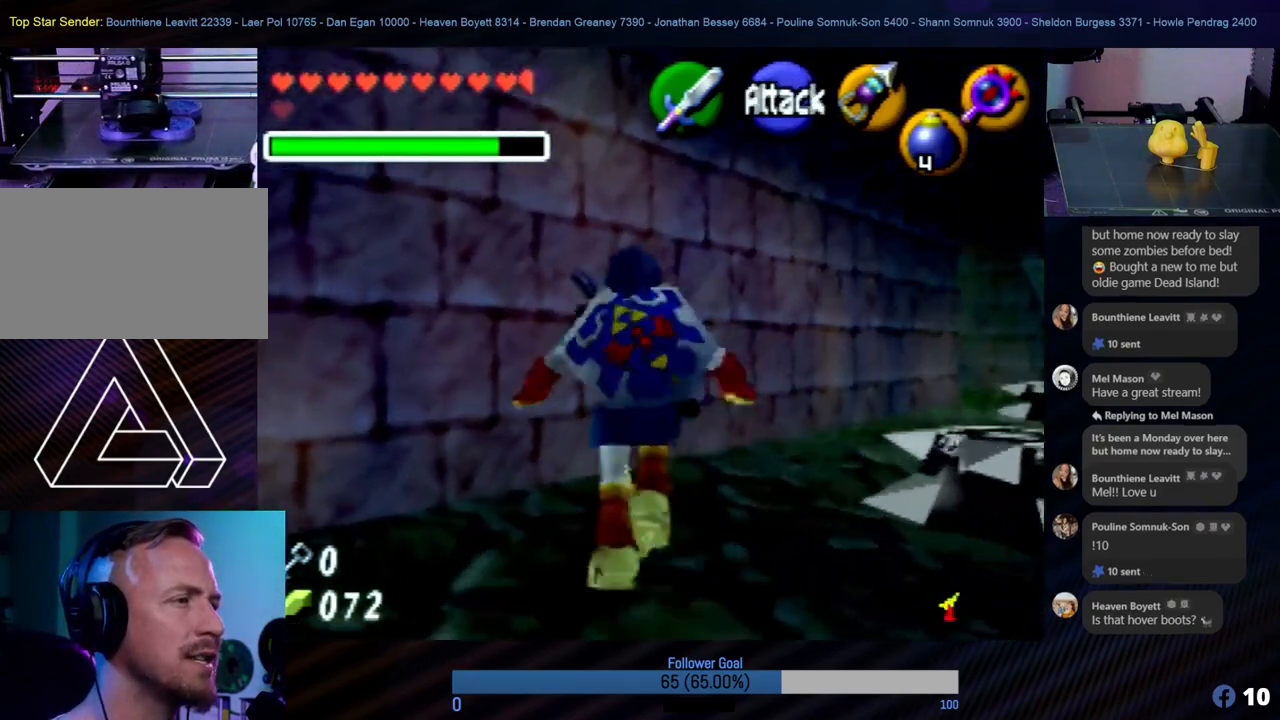
{"buttons": [], "left_stick": "center", "events": [[169, "START", "up"]]}
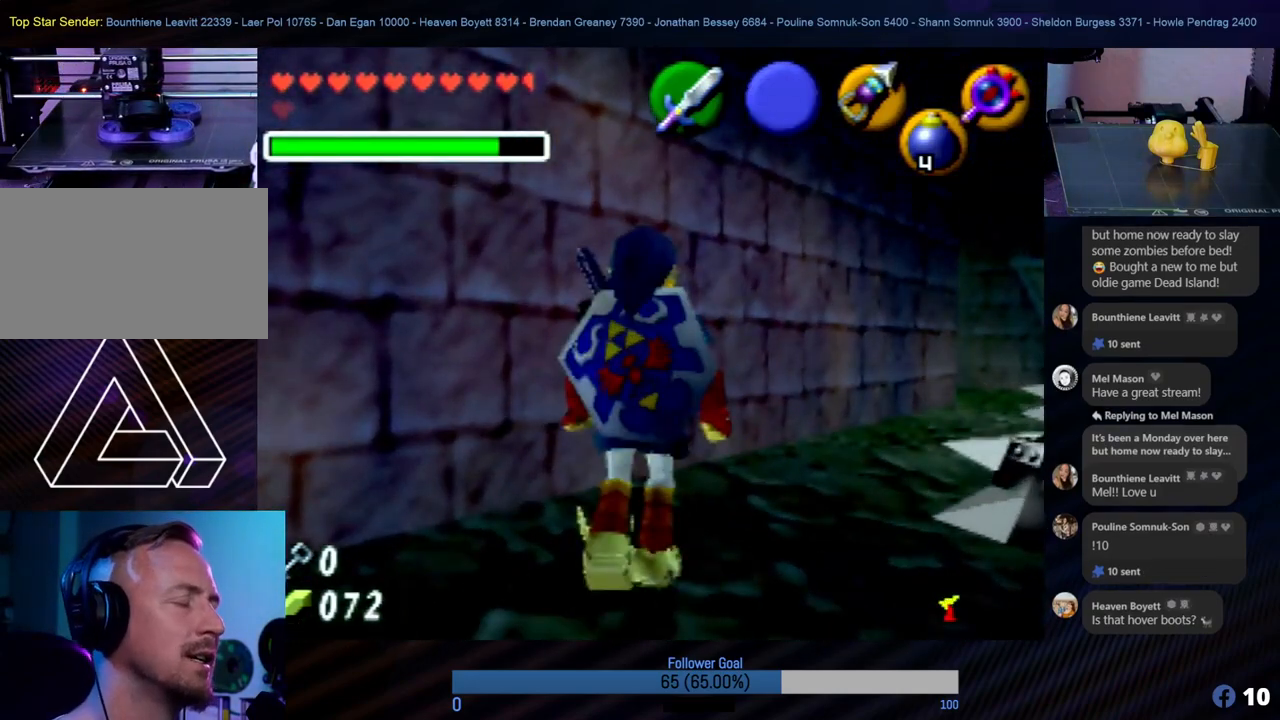
{"buttons": [], "left_stick": "center", "events": []}
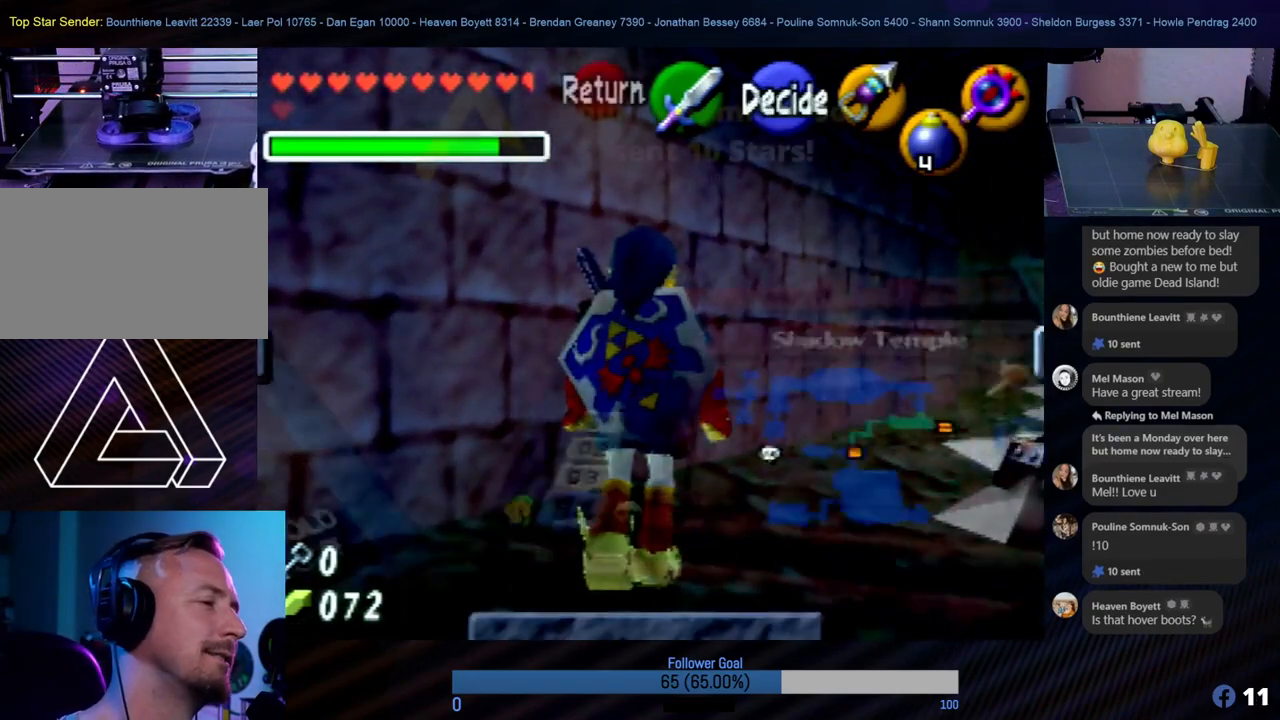
{"buttons": [], "left_stick": "center", "events": []}
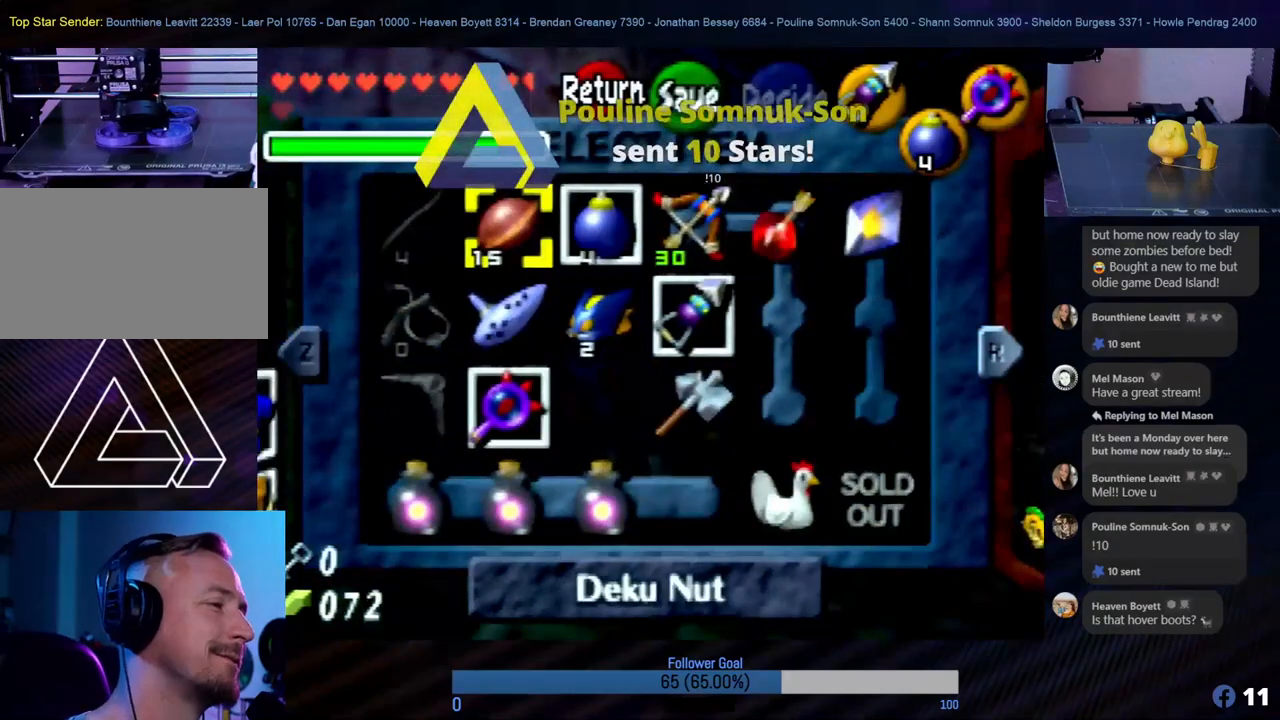
{"buttons": [], "left_stick": "center", "events": [[219, "R1", "down"], [421, "R1", "up"]]}
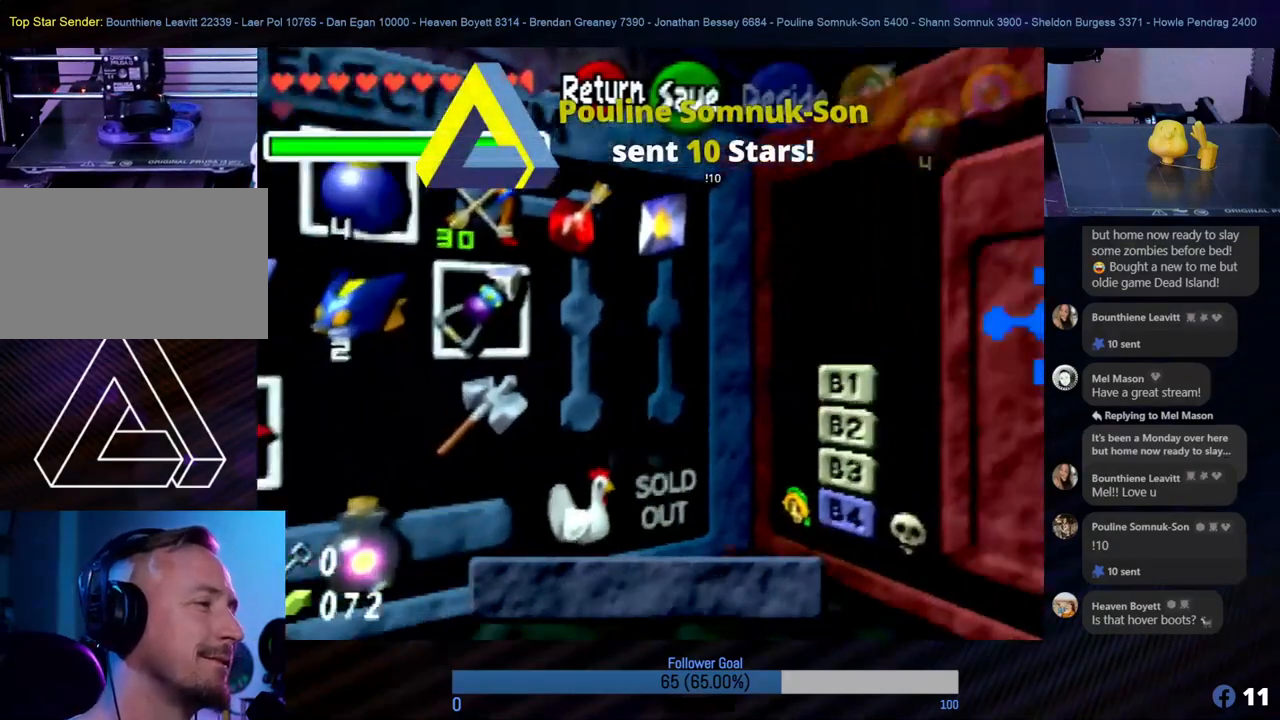
{"buttons": [], "left_stick": "center", "events": []}
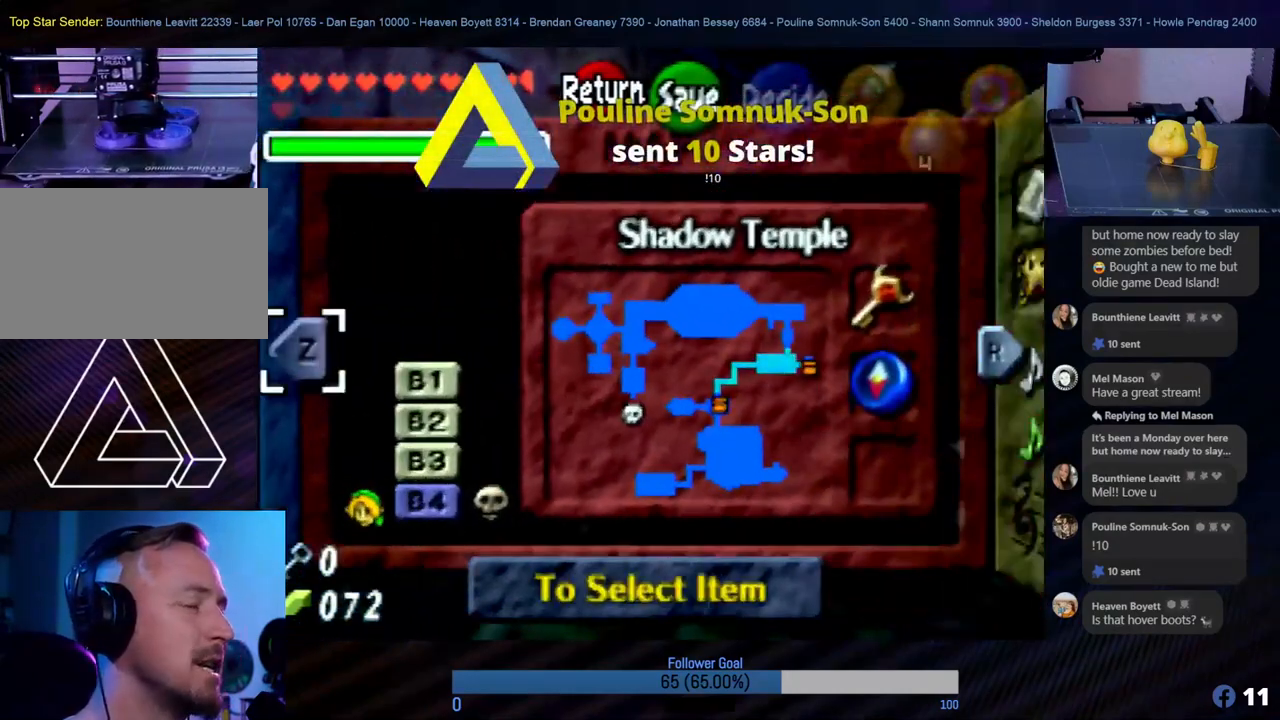
{"buttons": [], "left_stick": "center", "events": []}
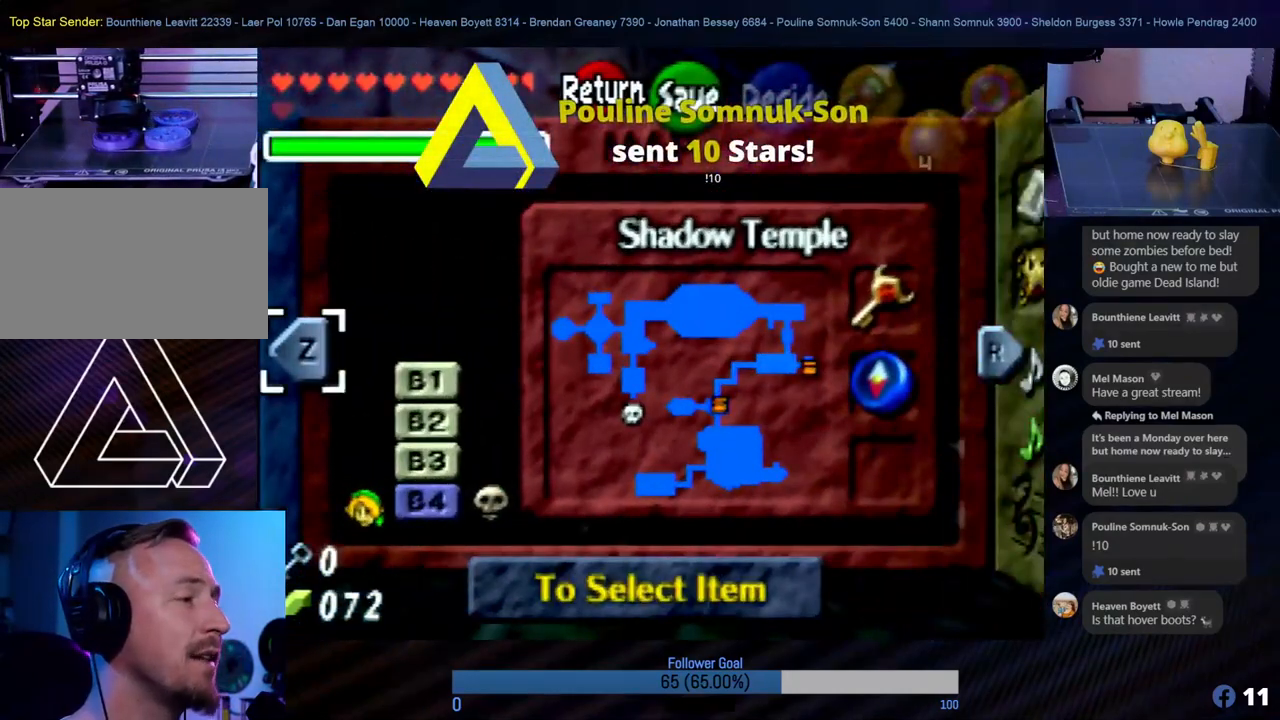
{"buttons": [], "left_stick": "center", "events": [[186, "R1", "down"], [304, "R1", "up"]]}
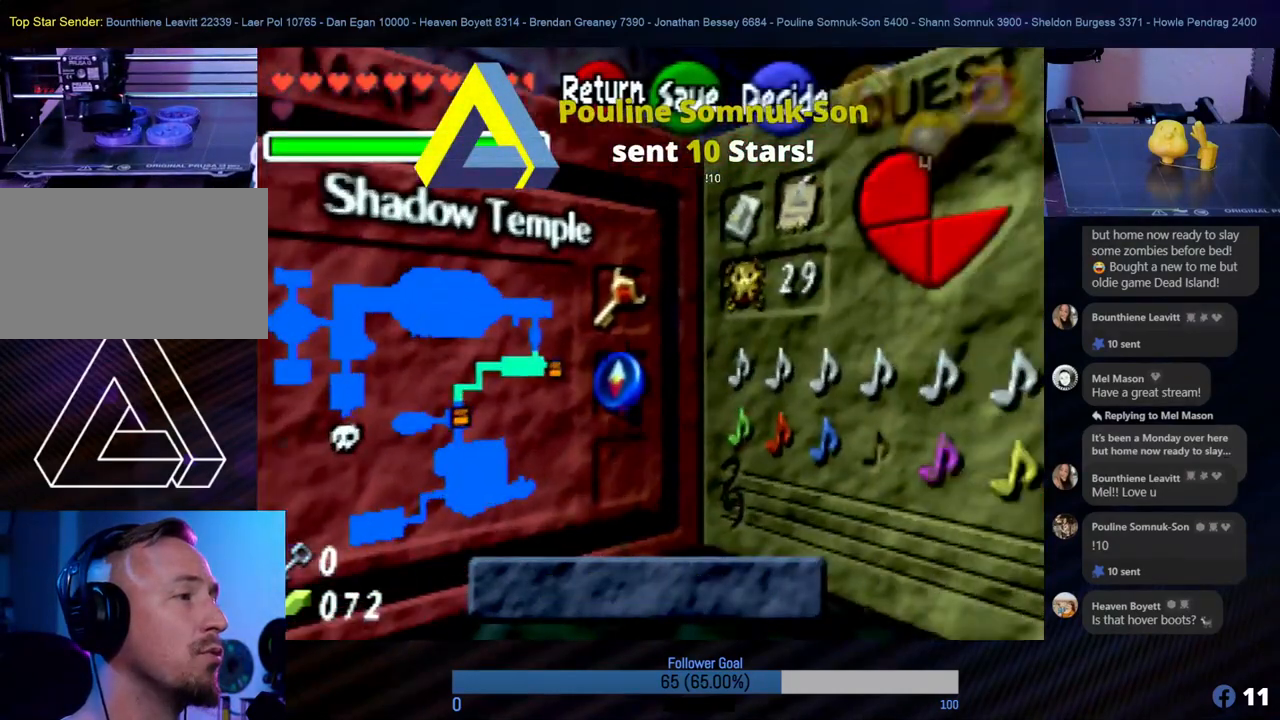
{"buttons": [], "left_stick": "center", "events": []}
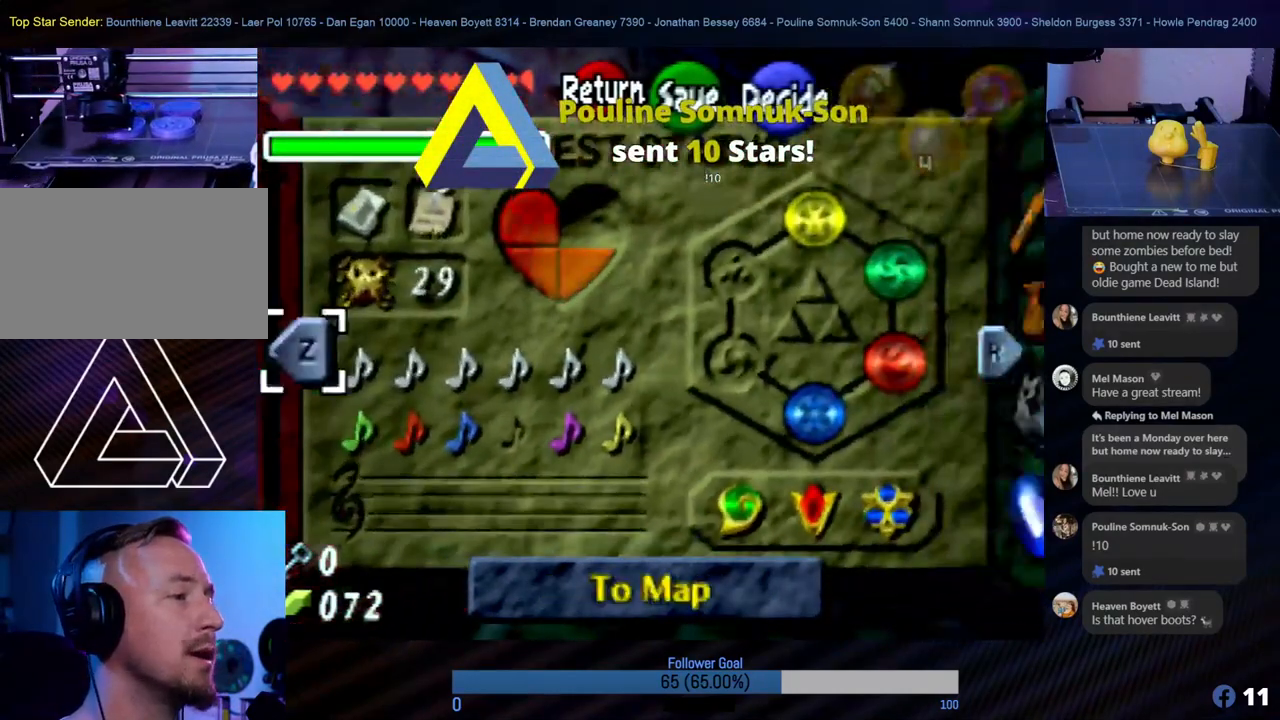
{"buttons": [], "left_stick": "center", "events": [[85, "R1", "down"], [236, "R1", "up"]]}
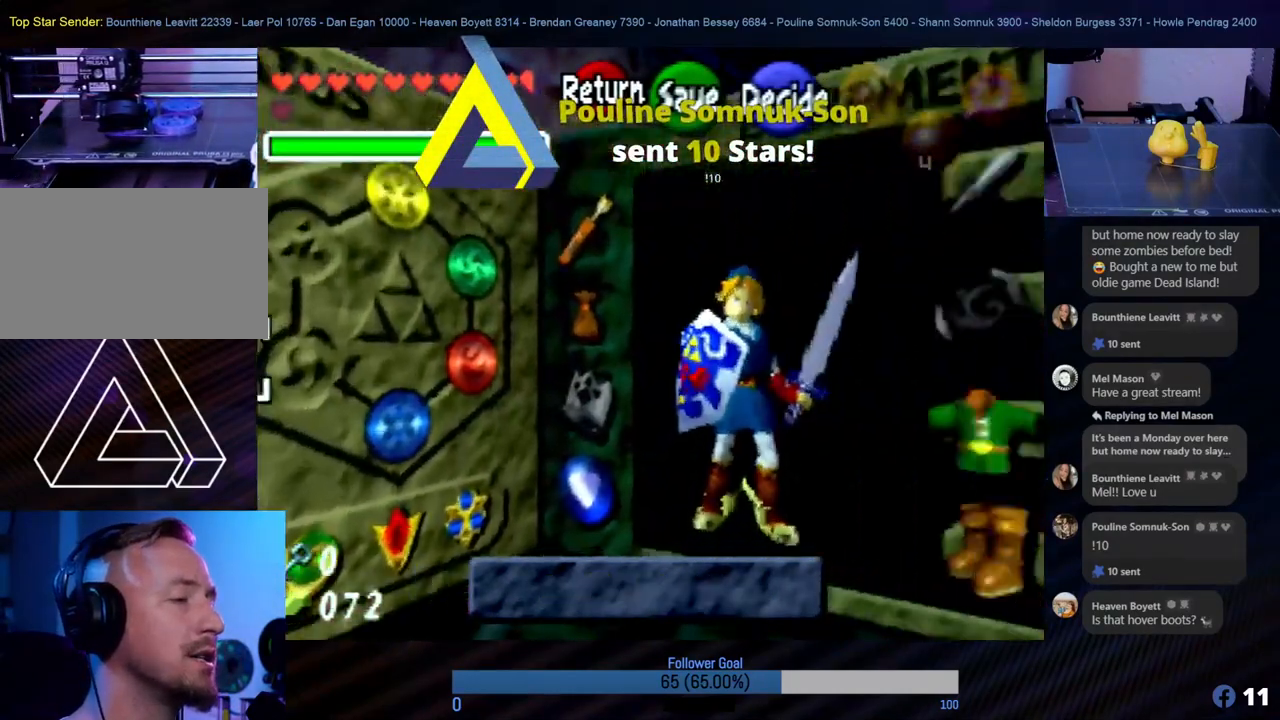
{"buttons": [], "left_stick": "right", "events": [[472, "left_stick", "right"]]}
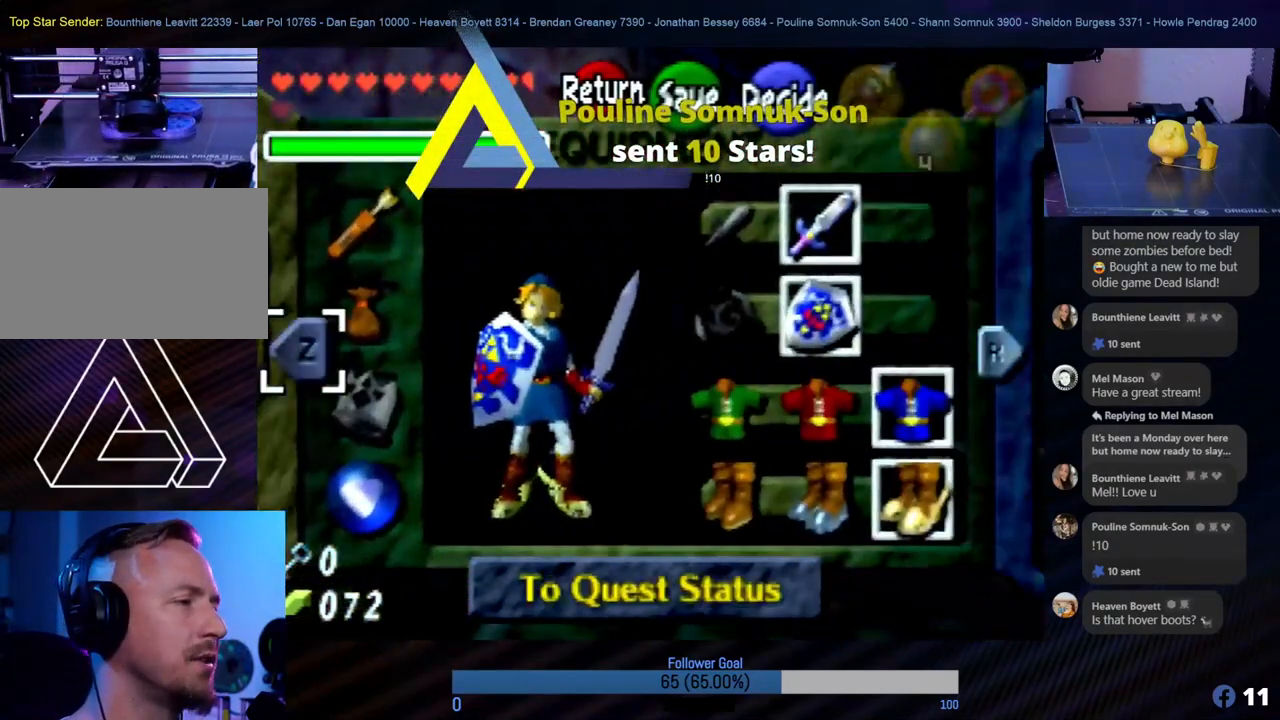
{"buttons": [], "left_stick": "center", "events": [[186, "left_stick", "center"]]}
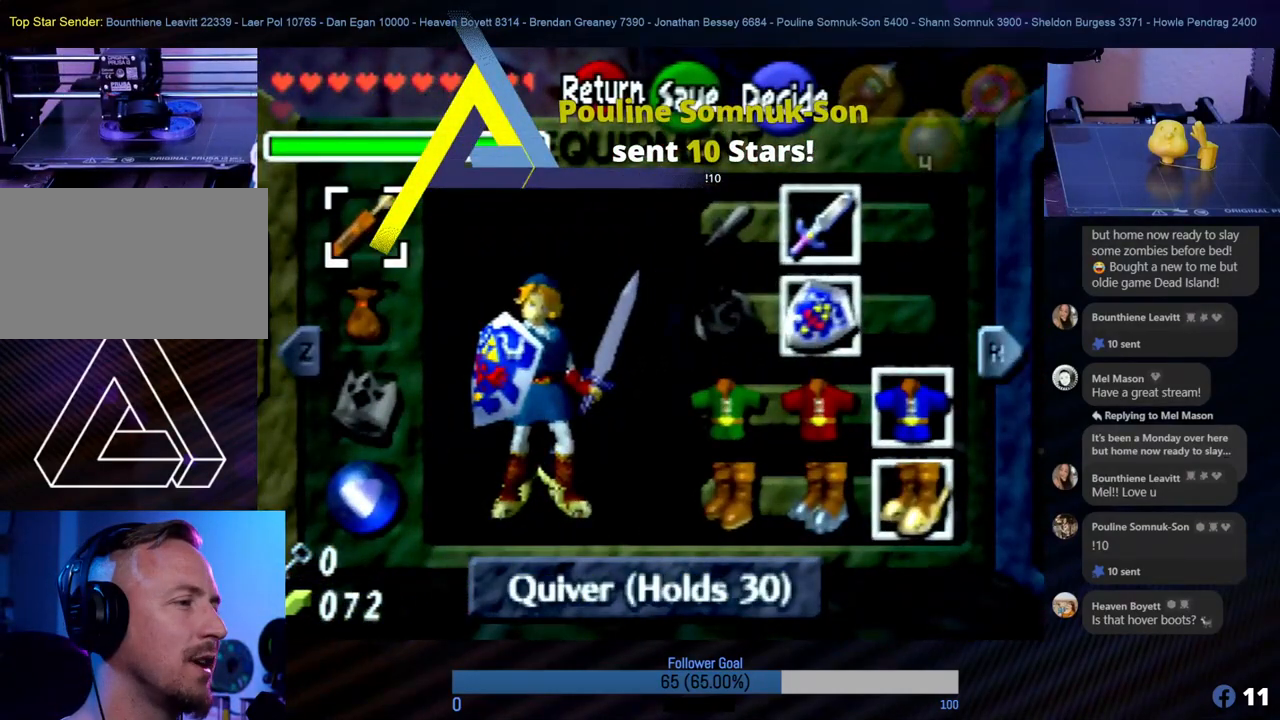
{"buttons": [], "left_stick": "center", "events": [[17, "left_stick", "right"], [186, "left_stick", "center"], [354, "left_stick", "right"], [472, "left_stick", "center"]]}
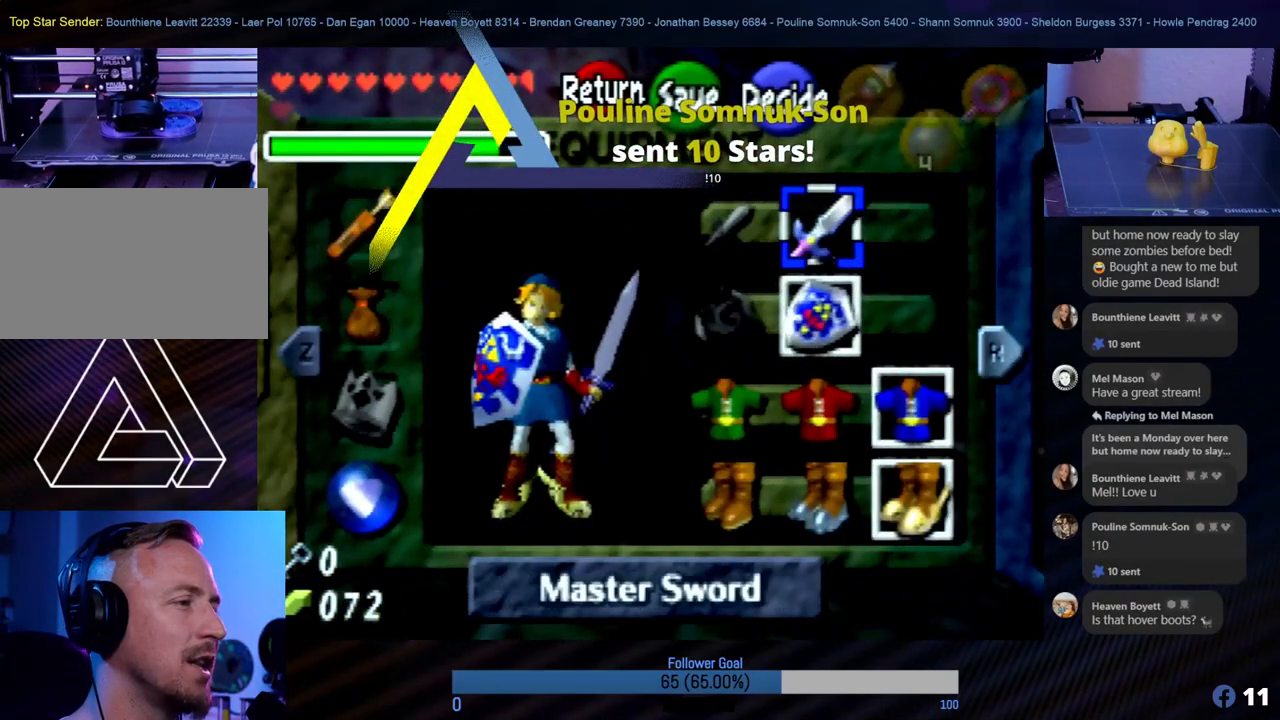
{"buttons": [], "left_stick": "down", "events": [[152, "left_stick", "down"], [320, "left_stick", "center"], [455, "left_stick", "down"]]}
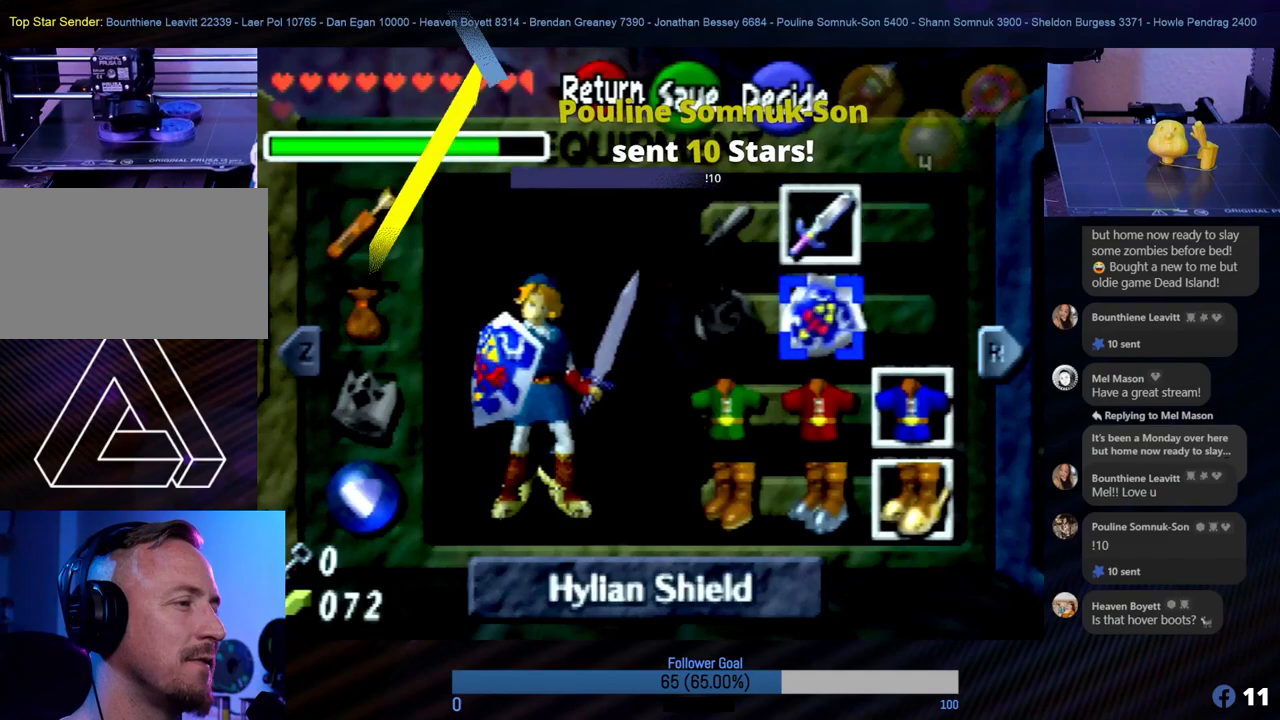
{"buttons": [], "left_stick": "down", "events": [[135, "left_stick", "center"], [438, "left_stick", "down"]]}
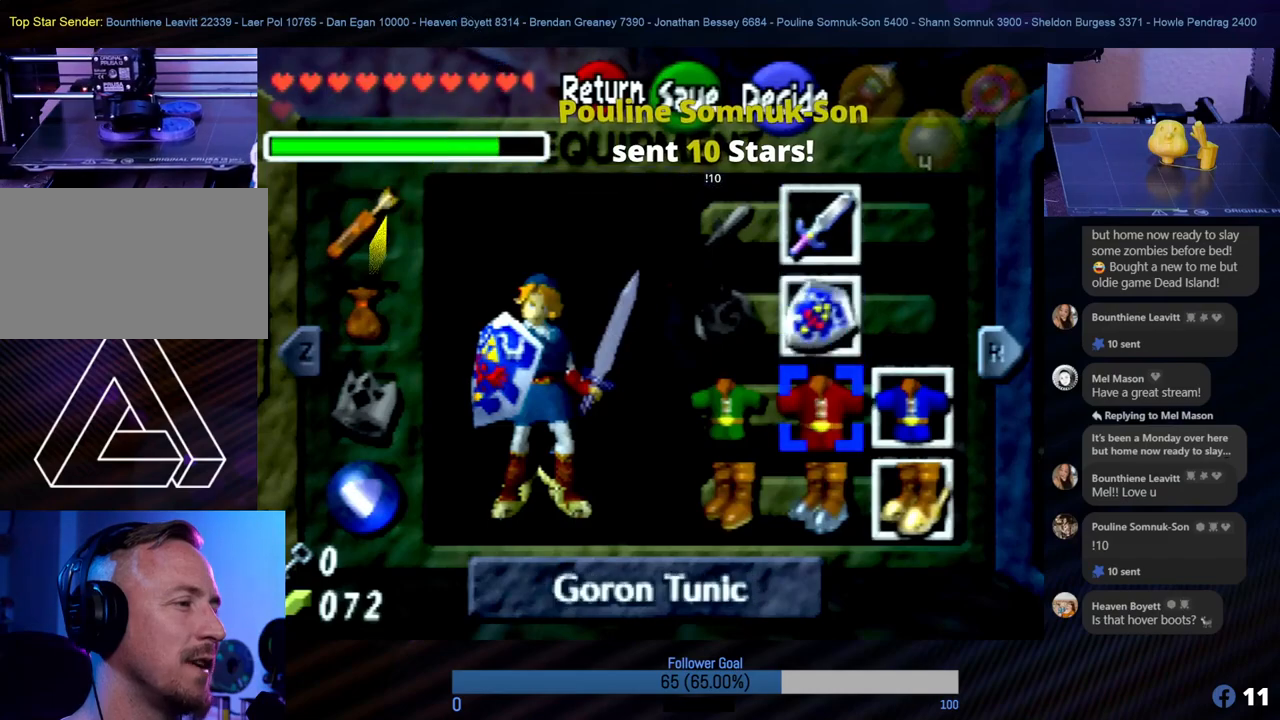
{"buttons": [], "left_stick": "center", "events": [[84, "left_stick", "center"], [202, "A", "down"], [371, "A", "up"]]}
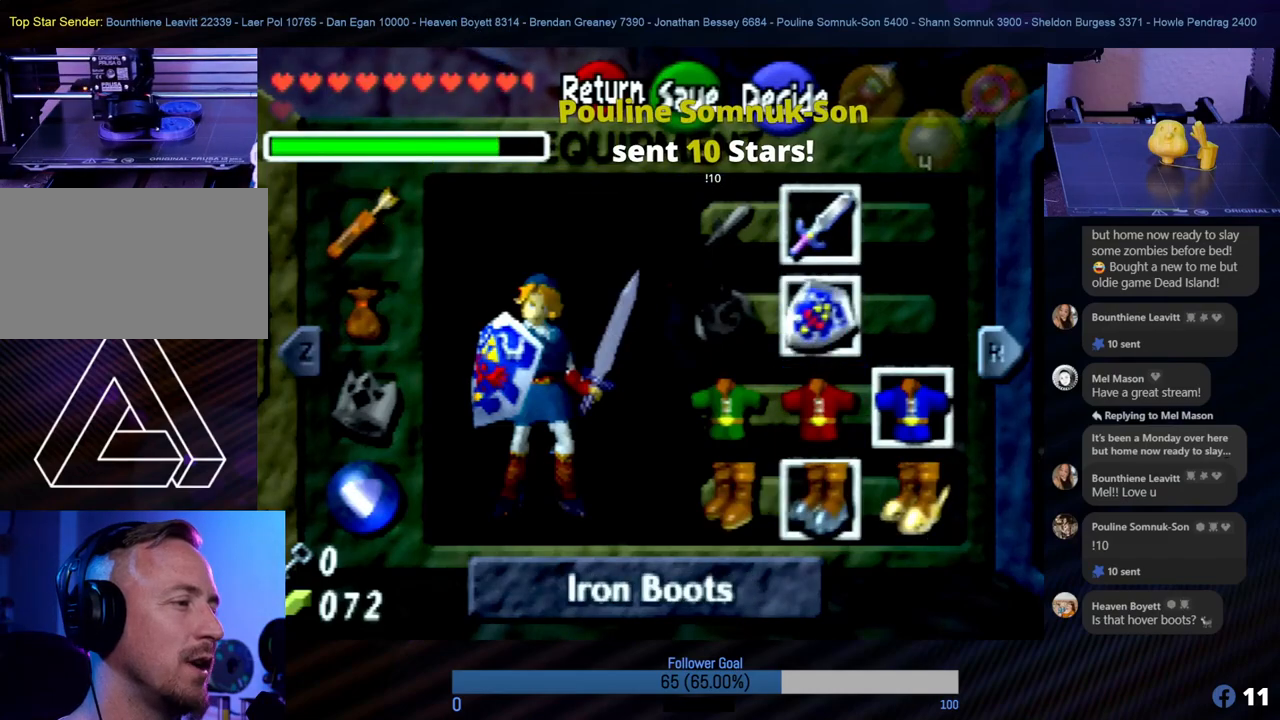
{"buttons": [], "left_stick": "center", "events": [[101, "START", "down"], [269, "START", "up"]]}
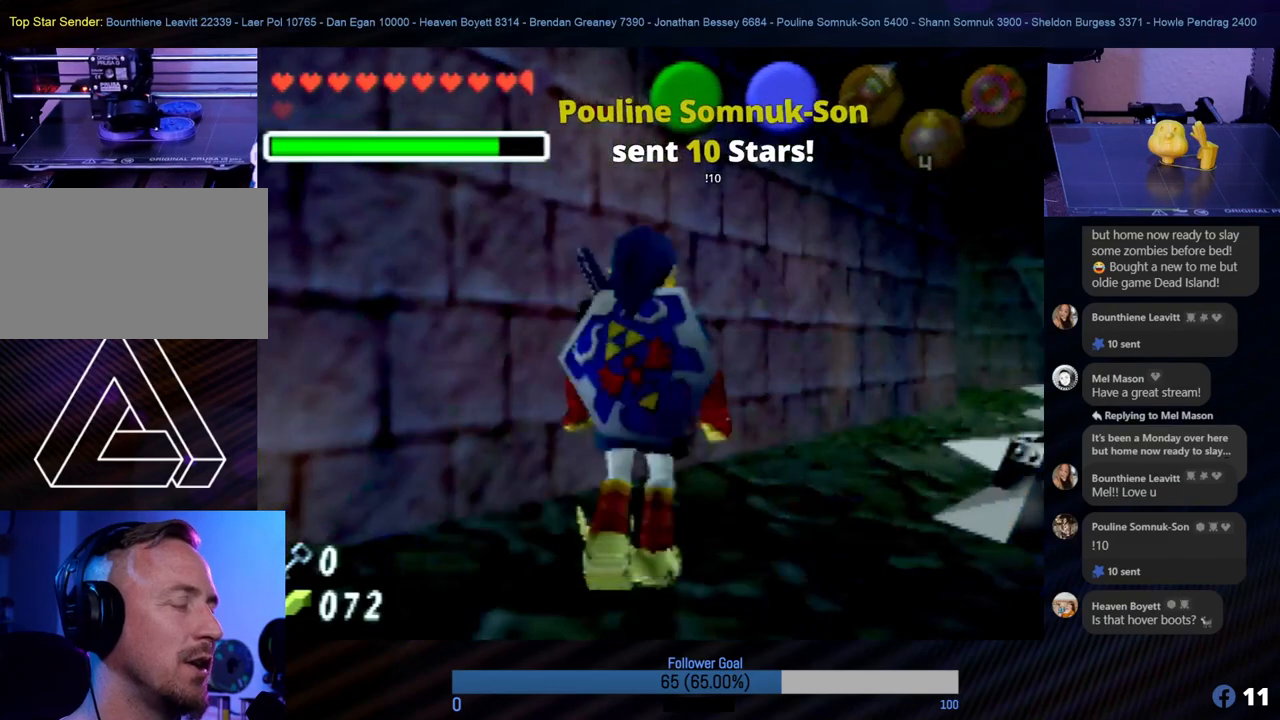
{"buttons": [], "left_stick": "right", "events": [[405, "left_stick", "right"]]}
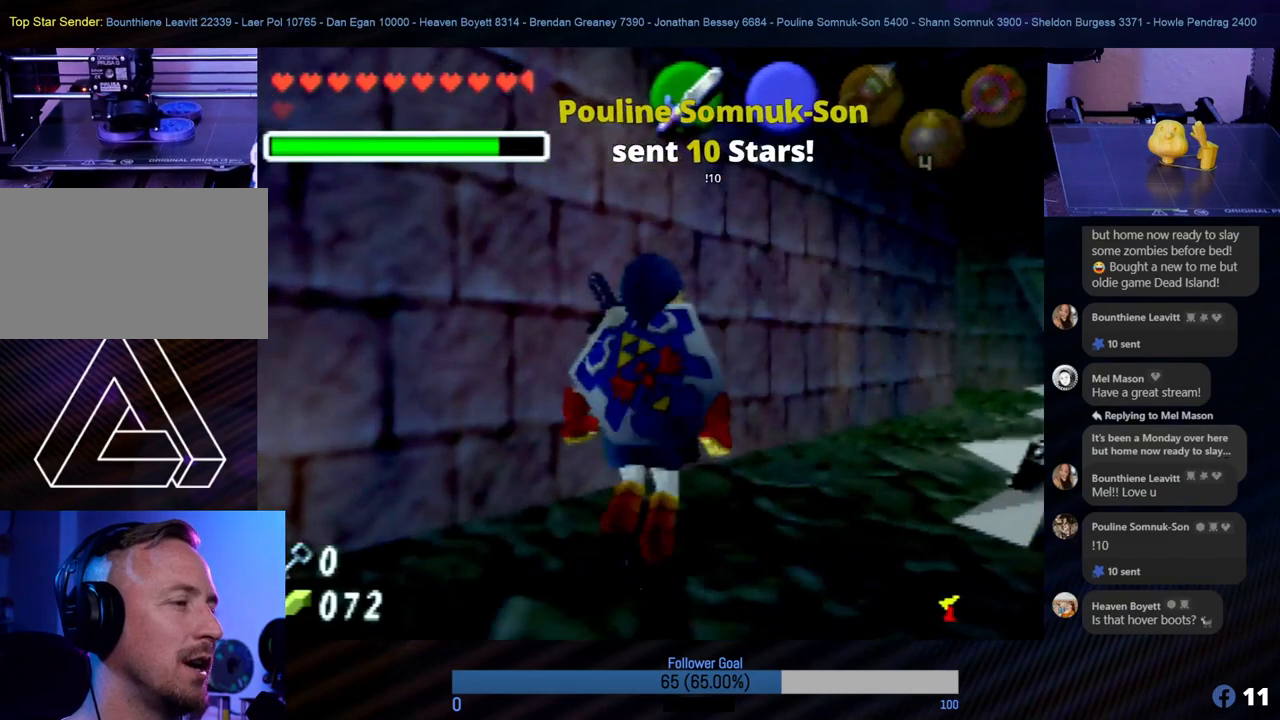
{"buttons": [], "left_stick": "up", "events": [[85, "left_stick", "up-right"], [338, "left_stick", "up"]]}
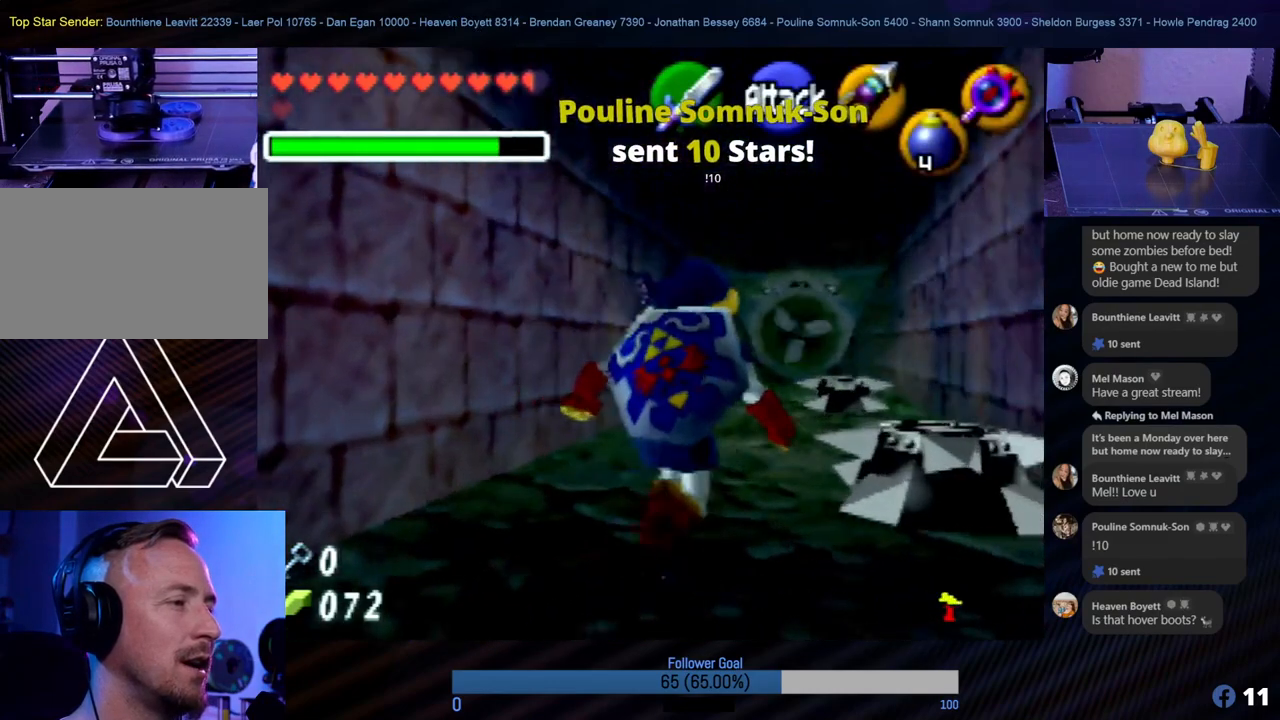
{"buttons": [], "left_stick": "up", "events": []}